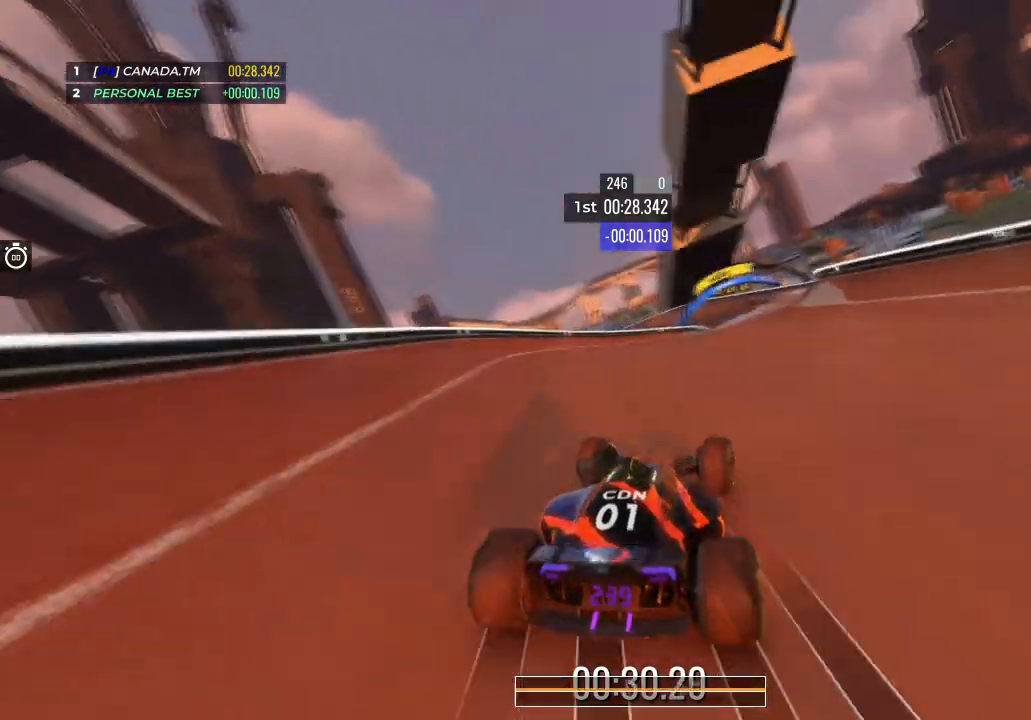
Gameplay with keyboard; each line is a JSON object with the keys held at the frame after it. "events" lists presses ("down") and releases ("up") of "down", "left", "right" and "up" between this image and that frame as [ms after this image, input, new state], when the widget could be followed in between. No other keys are recorded. Mouse input is not recorded.
{"keys": ["up"], "events": [[334, "right", "up"]]}
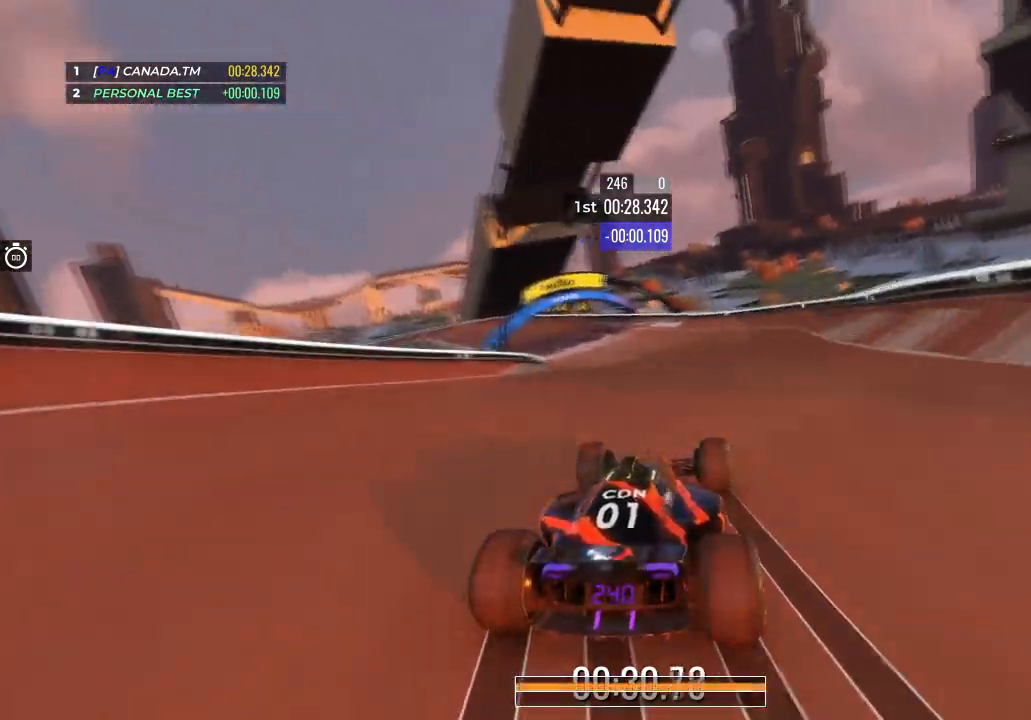
{"keys": ["left", "up"], "events": [[34, "left", "down"], [334, "left", "up"], [401, "left", "down"]]}
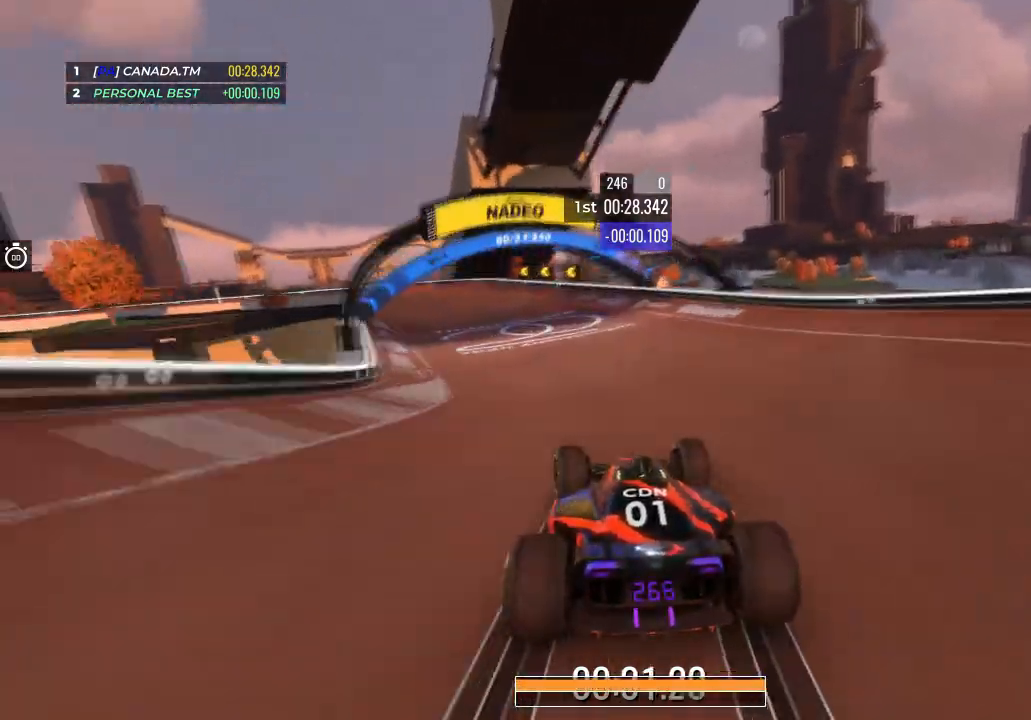
{"keys": ["left", "up"], "events": []}
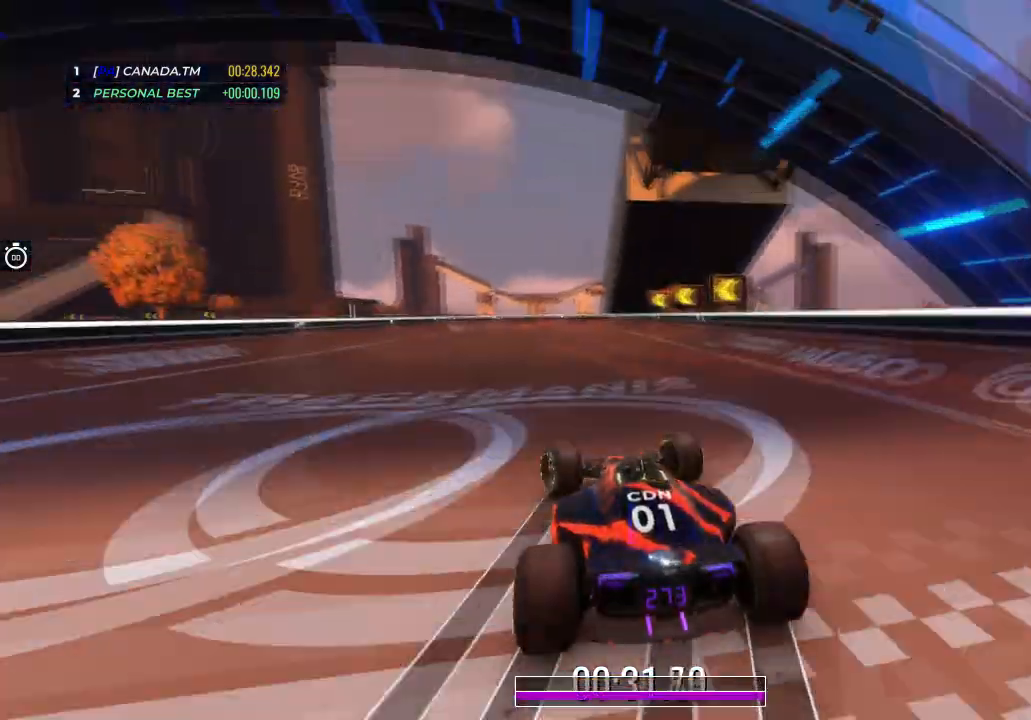
{"keys": ["up"], "events": [[367, "left", "up"]]}
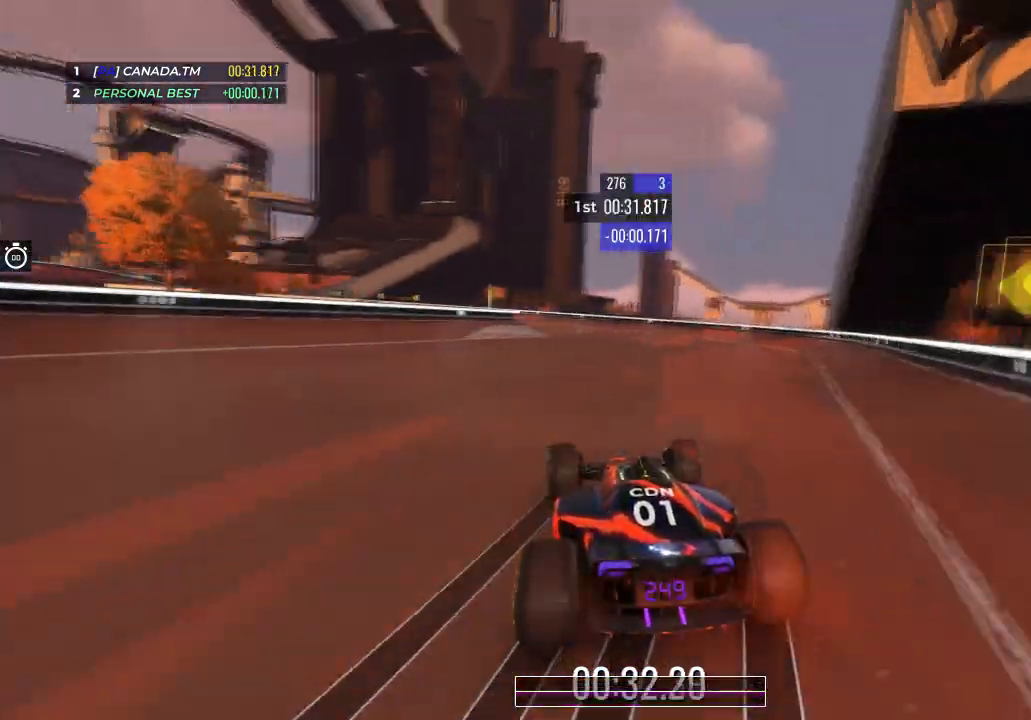
{"keys": ["up"], "events": [[33, "left", "down"], [500, "left", "up"]]}
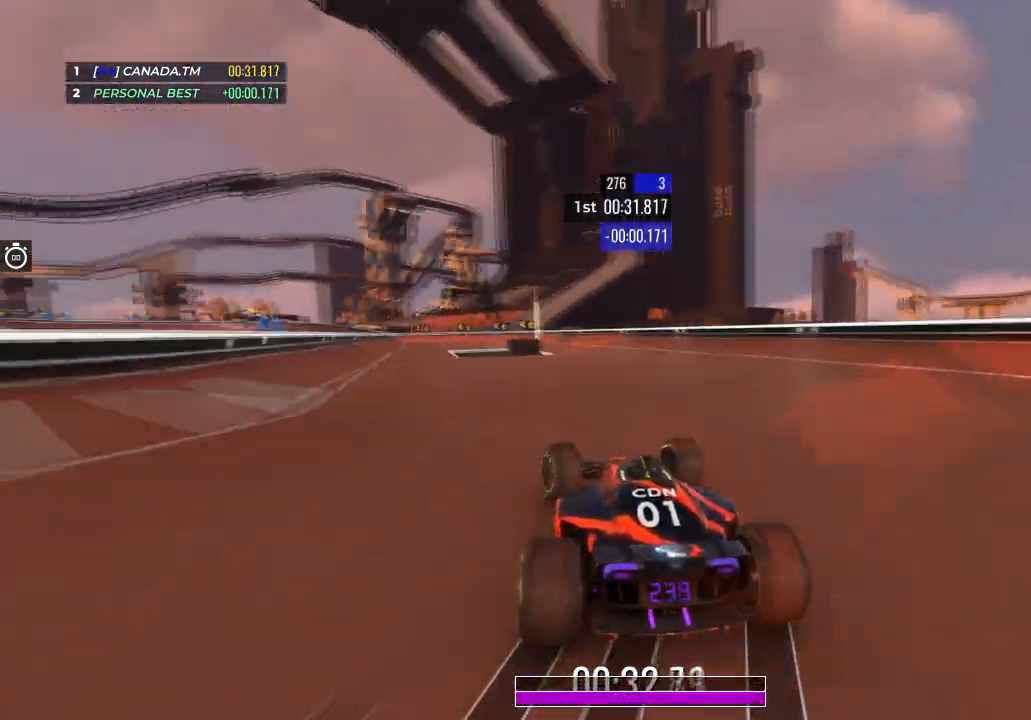
{"keys": ["up"], "events": [[167, "left", "down"], [434, "left", "up"]]}
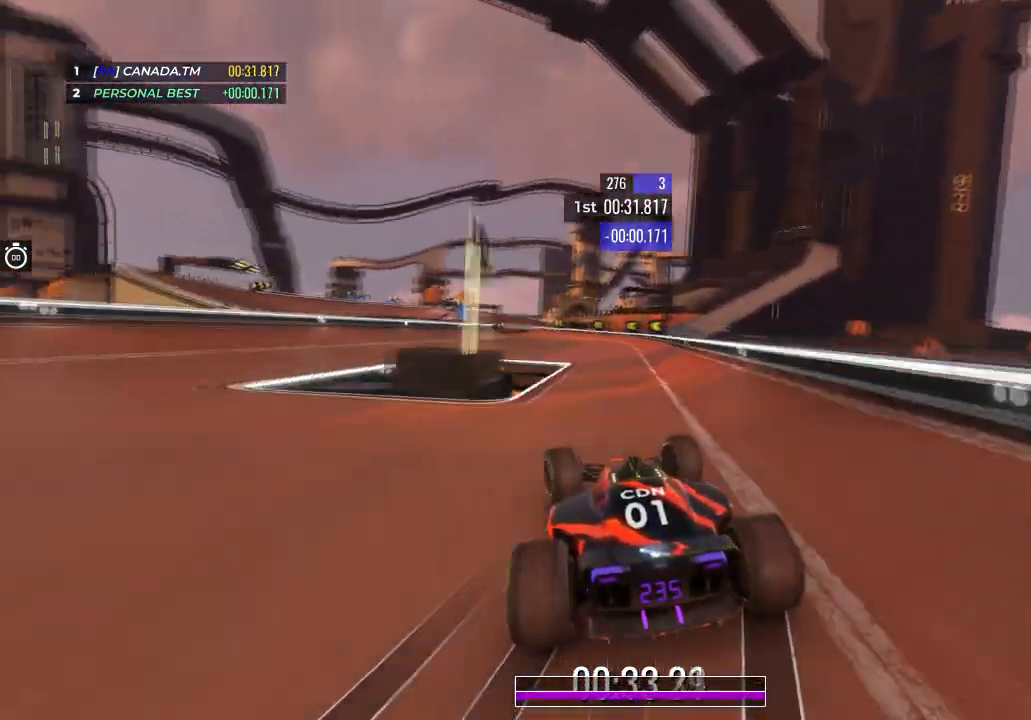
{"keys": ["left", "up"], "events": [[300, "left", "down"]]}
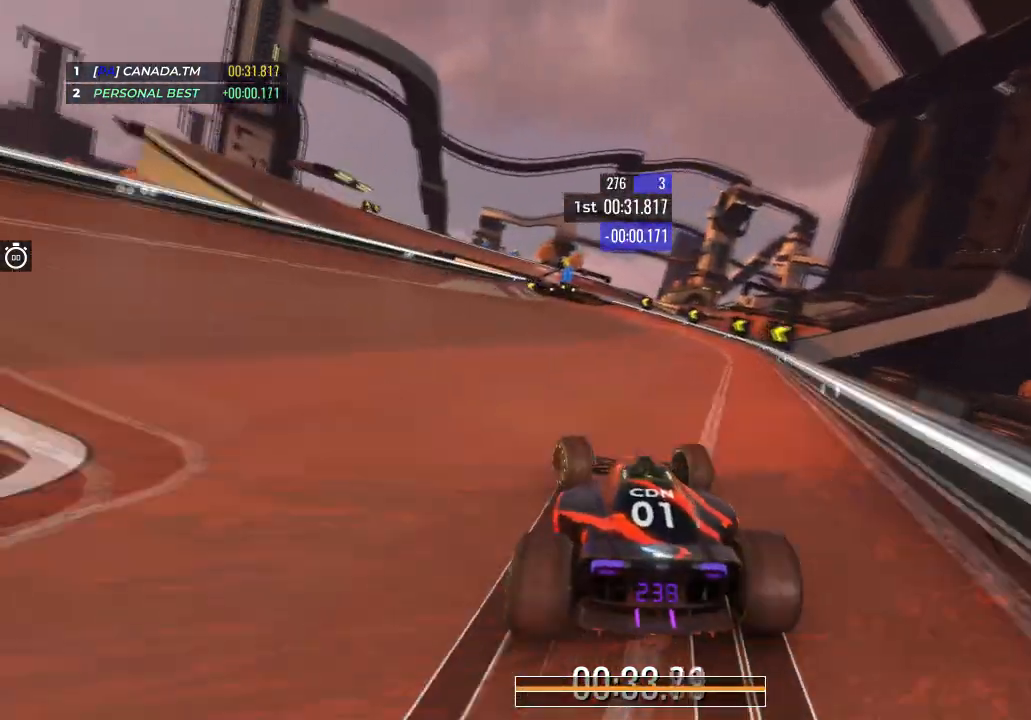
{"keys": ["left", "up"], "events": [[67, "left", "up"], [201, "left", "down"], [367, "left", "up"], [434, "left", "down"]]}
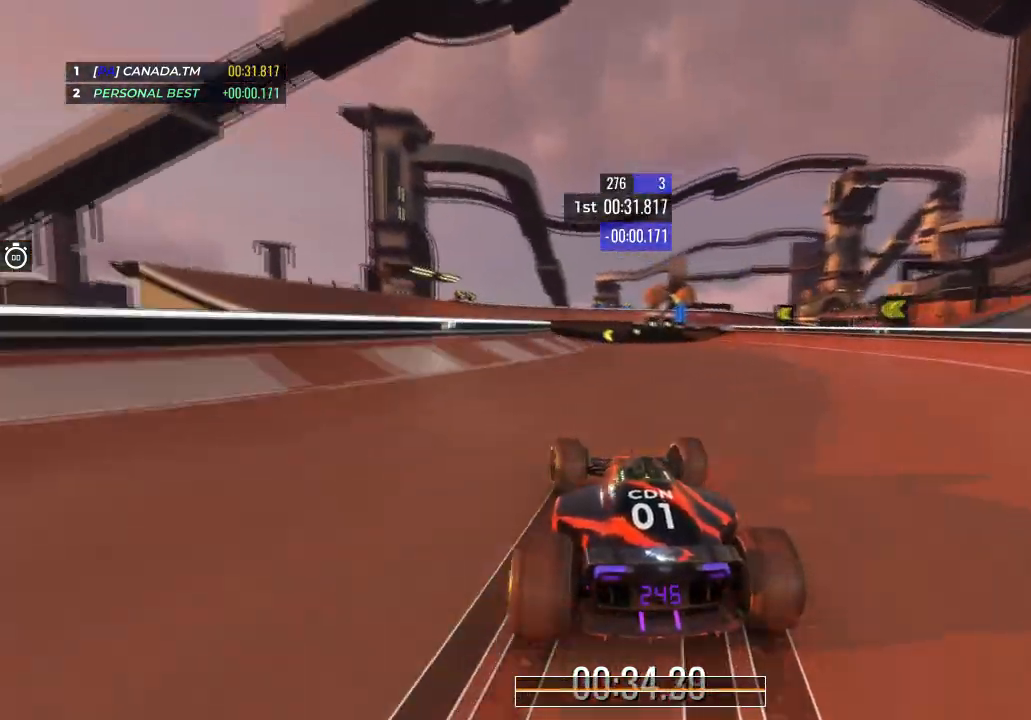
{"keys": ["up"], "events": [[167, "left", "up"], [334, "left", "down"], [434, "left", "up"]]}
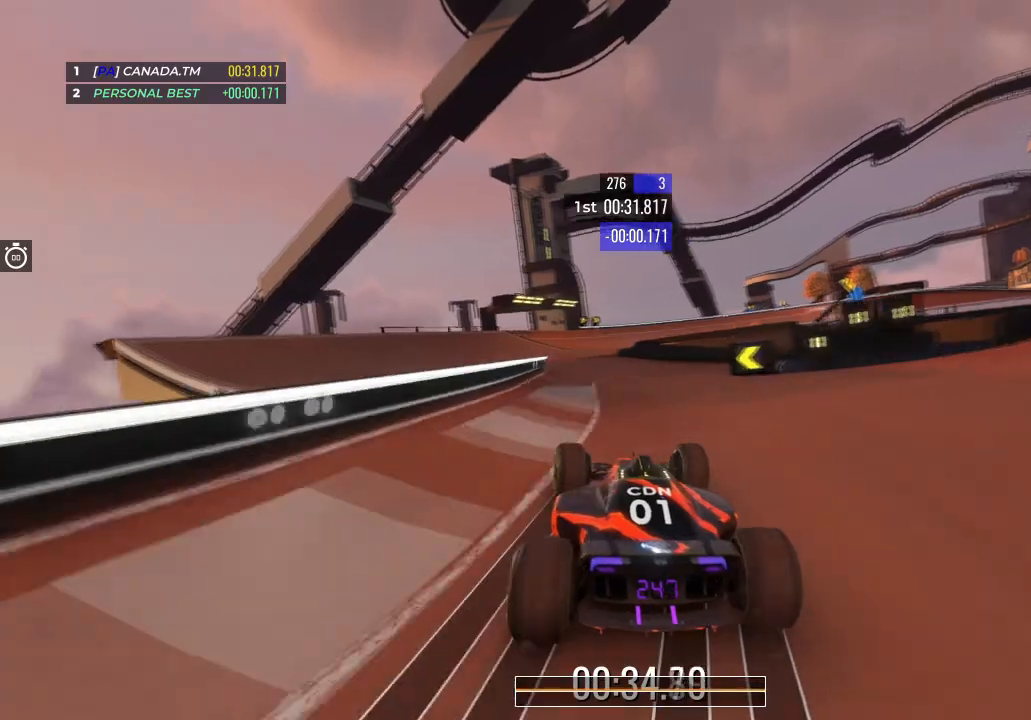
{"keys": ["up"], "events": [[67, "left", "down"], [434, "left", "up"]]}
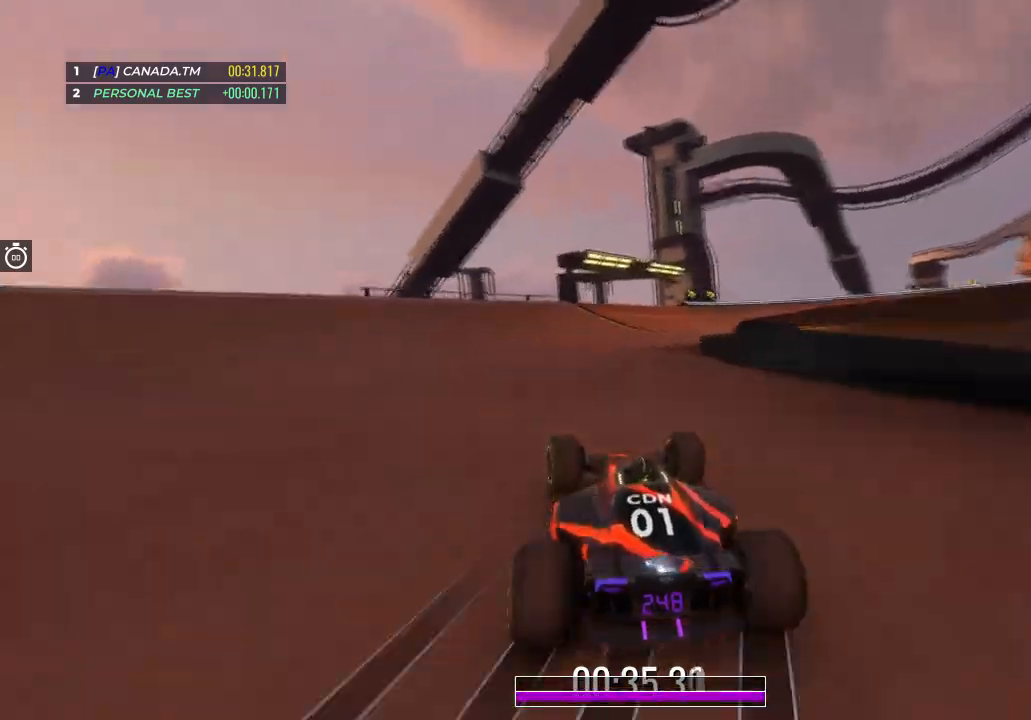
{"keys": ["right", "up"], "events": [[33, "right", "down"]]}
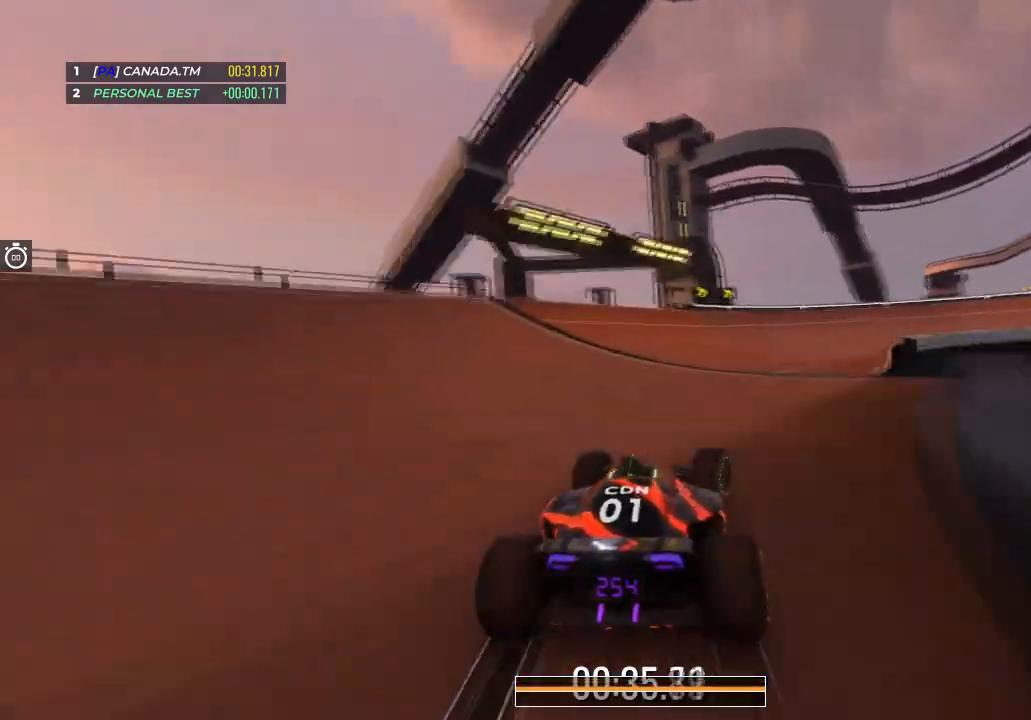
{"keys": ["up"], "events": [[468, "right", "up"]]}
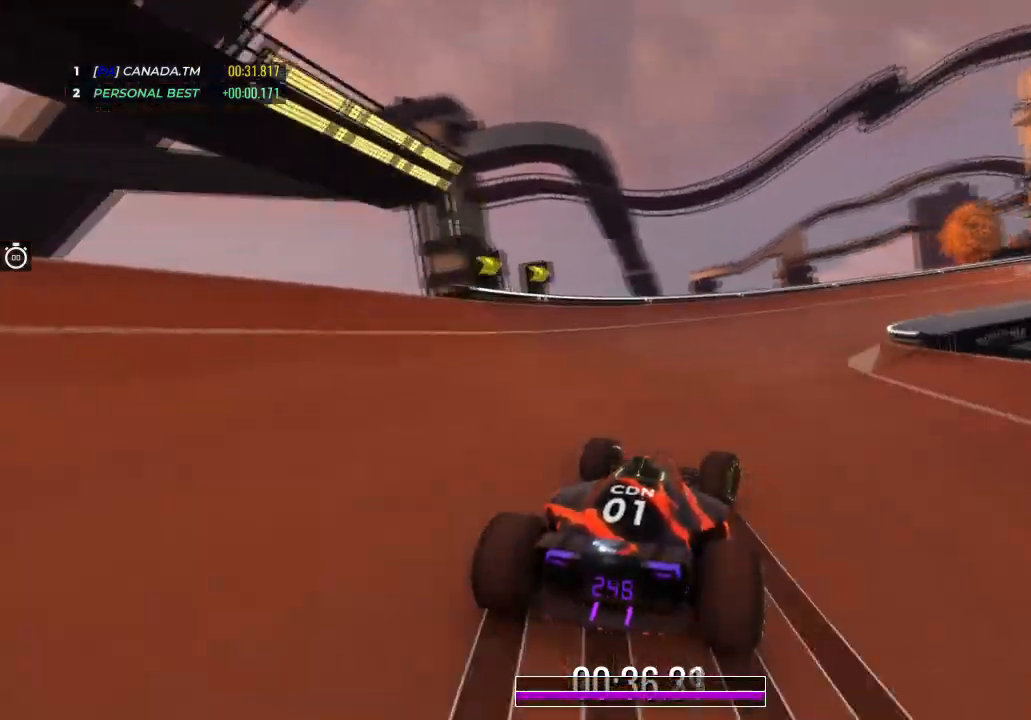
{"keys": ["right", "up"], "events": [[33, "right", "down"]]}
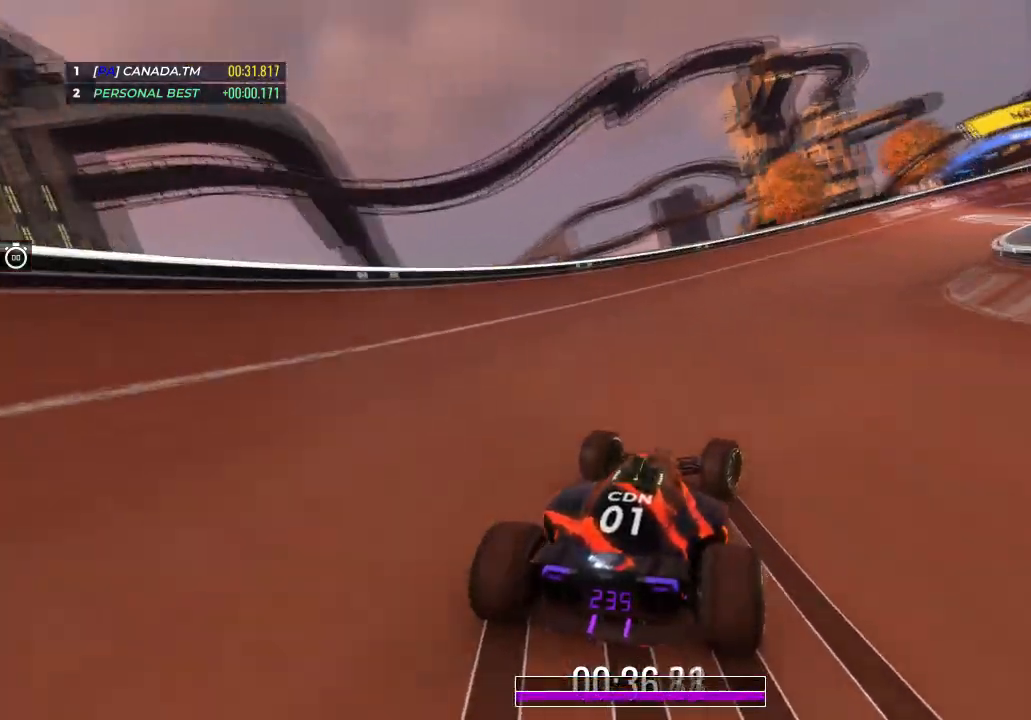
{"keys": ["up"], "events": [[468, "right", "up"]]}
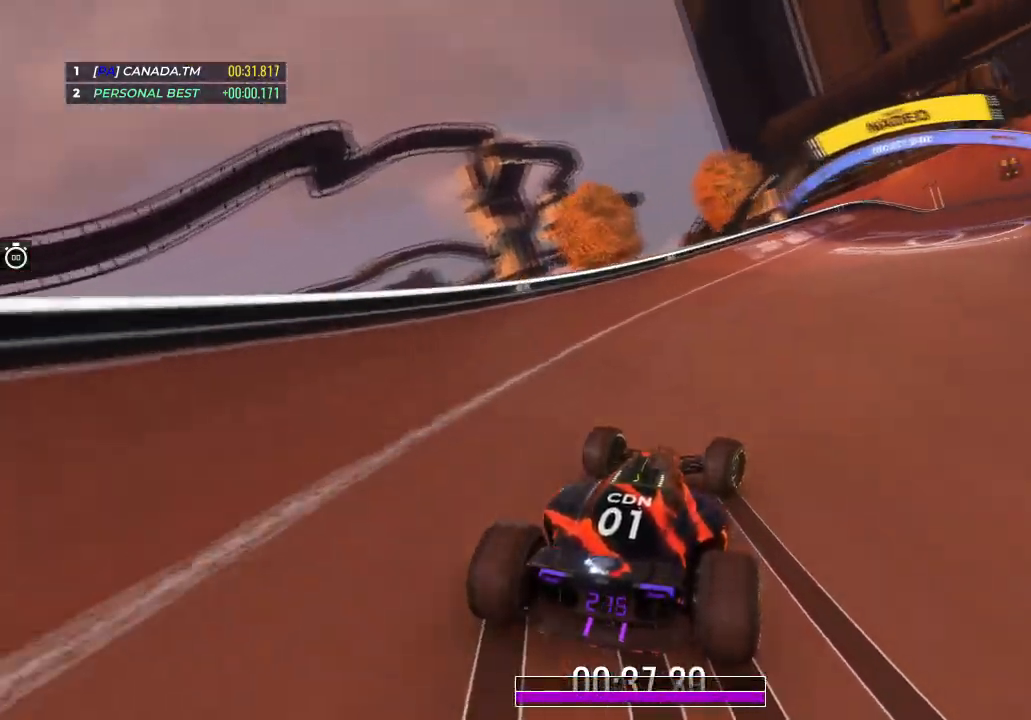
{"keys": ["right", "up"], "events": [[33, "right", "down"], [400, "right", "up"], [467, "right", "down"]]}
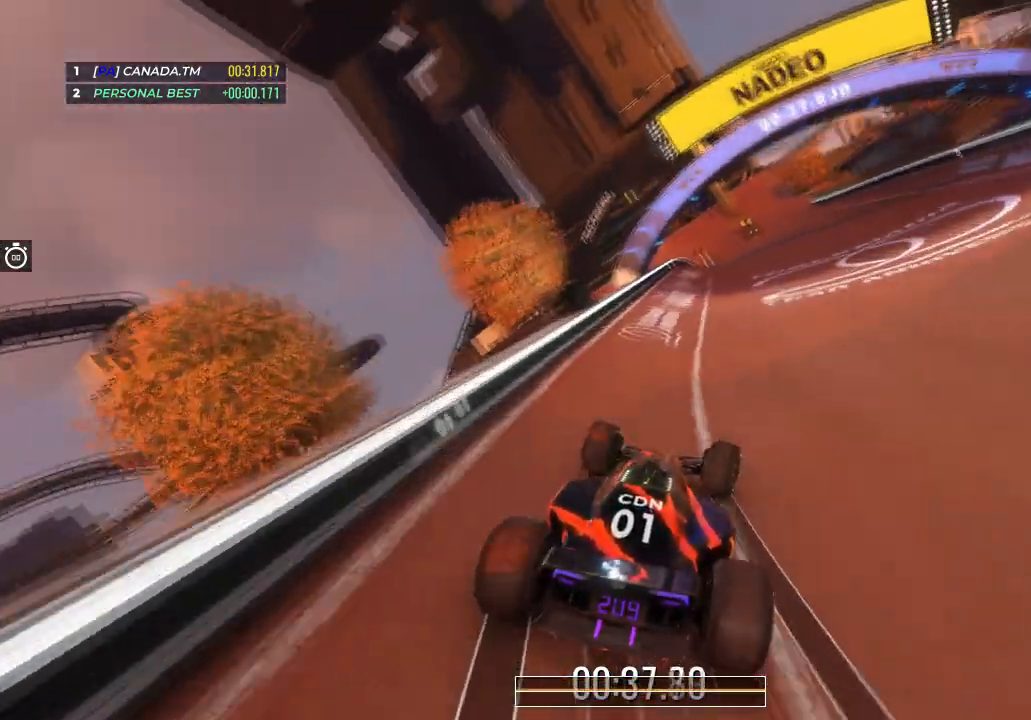
{"keys": ["left", "up"], "events": [[134, "right", "up"], [201, "right", "down"], [334, "right", "up"], [434, "left", "down"]]}
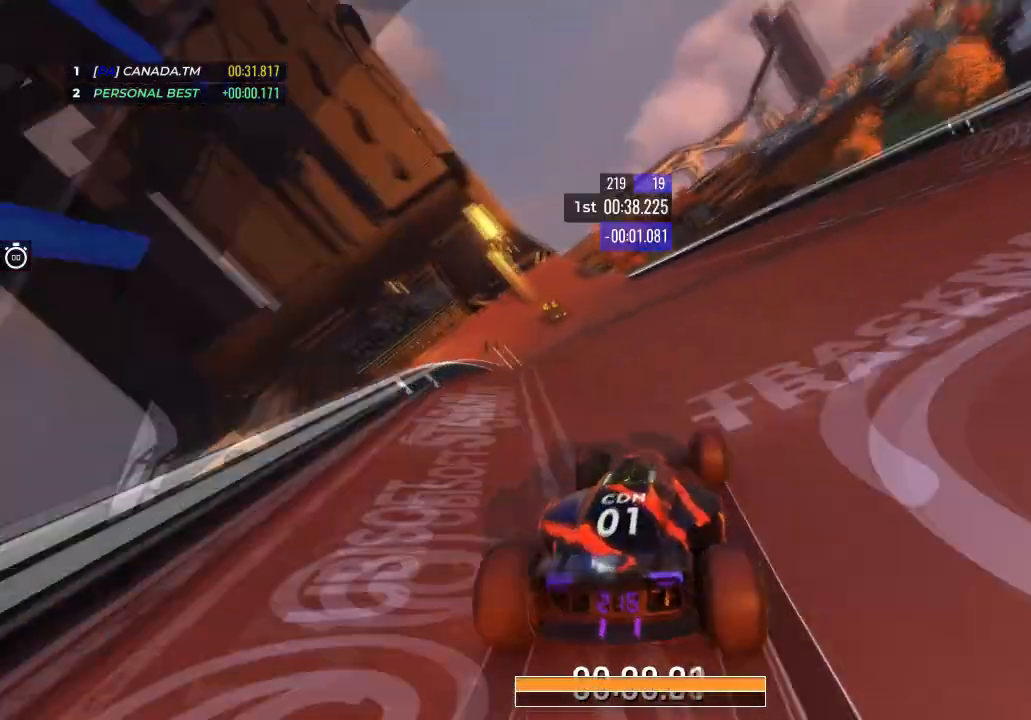
{"keys": ["left", "up"], "events": []}
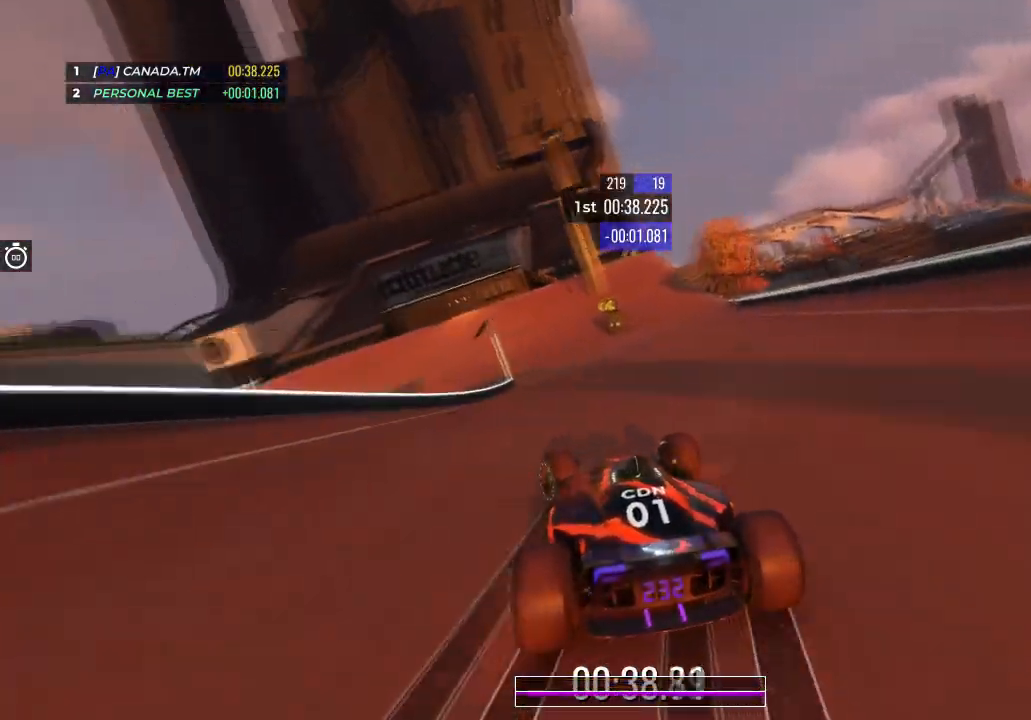
{"keys": ["left", "up"], "events": [[34, "left", "up"], [134, "left", "down"], [368, "left", "up"], [468, "left", "down"]]}
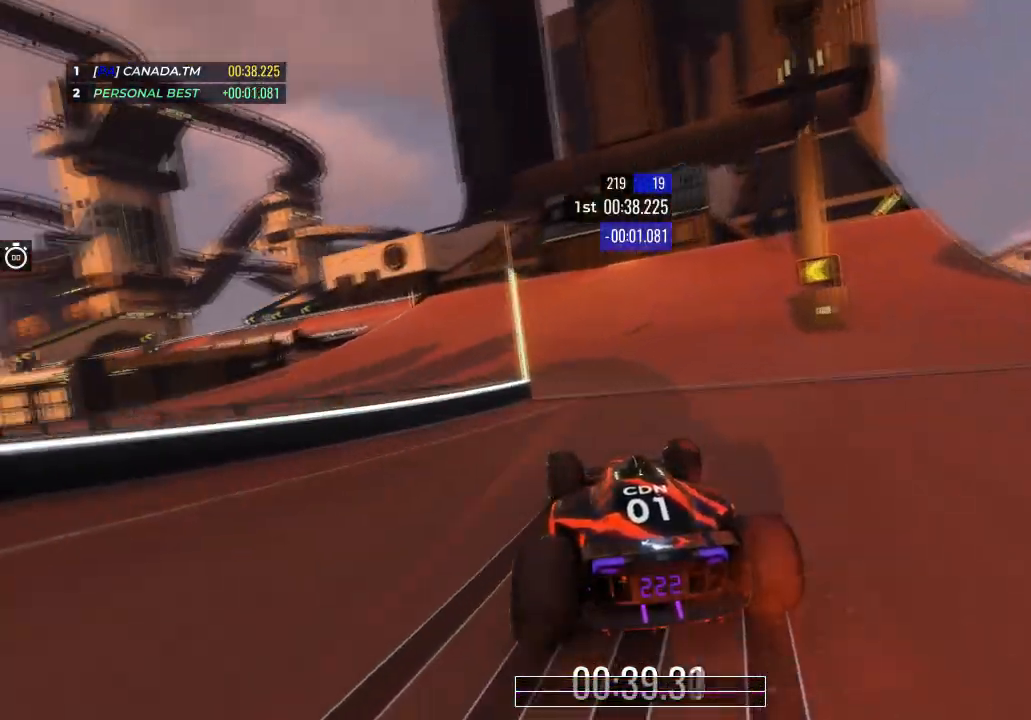
{"keys": ["up"], "events": [[200, "left", "up"], [267, "left", "down"], [400, "left", "up"]]}
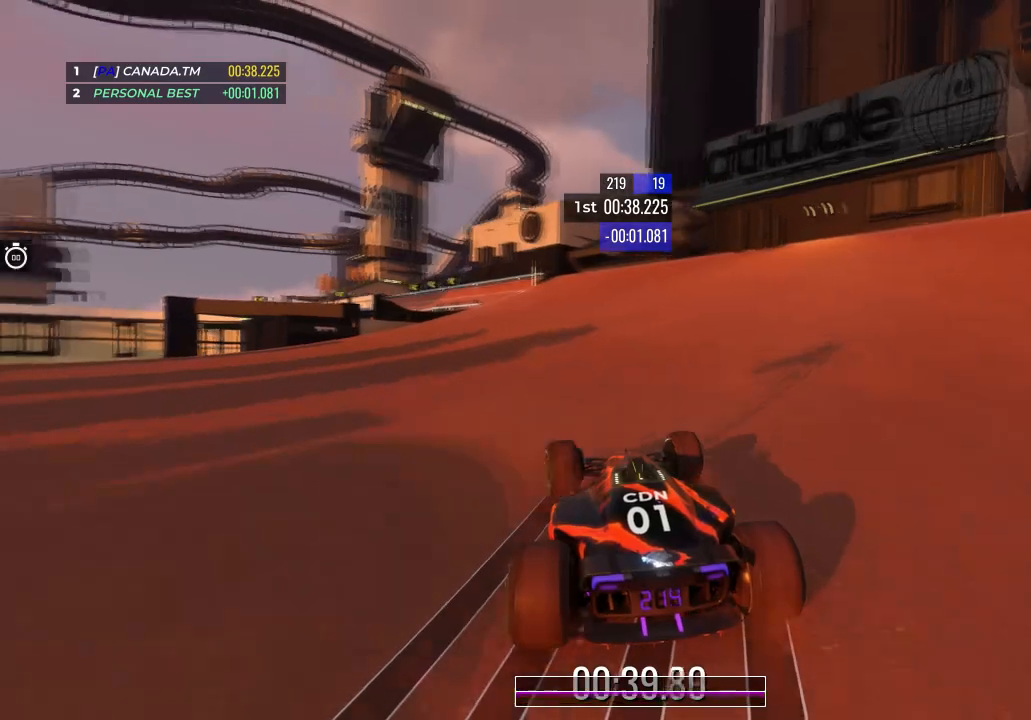
{"keys": ["left", "up"], "events": [[301, "left", "down"]]}
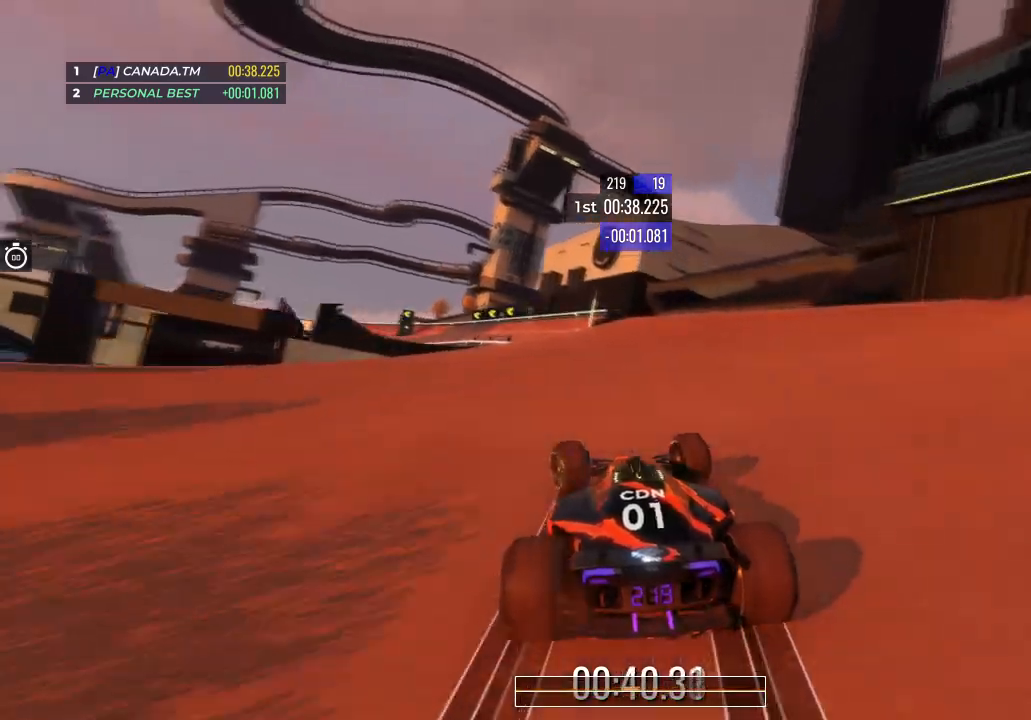
{"keys": ["left", "up"], "events": [[33, "left", "up"], [400, "left", "down"]]}
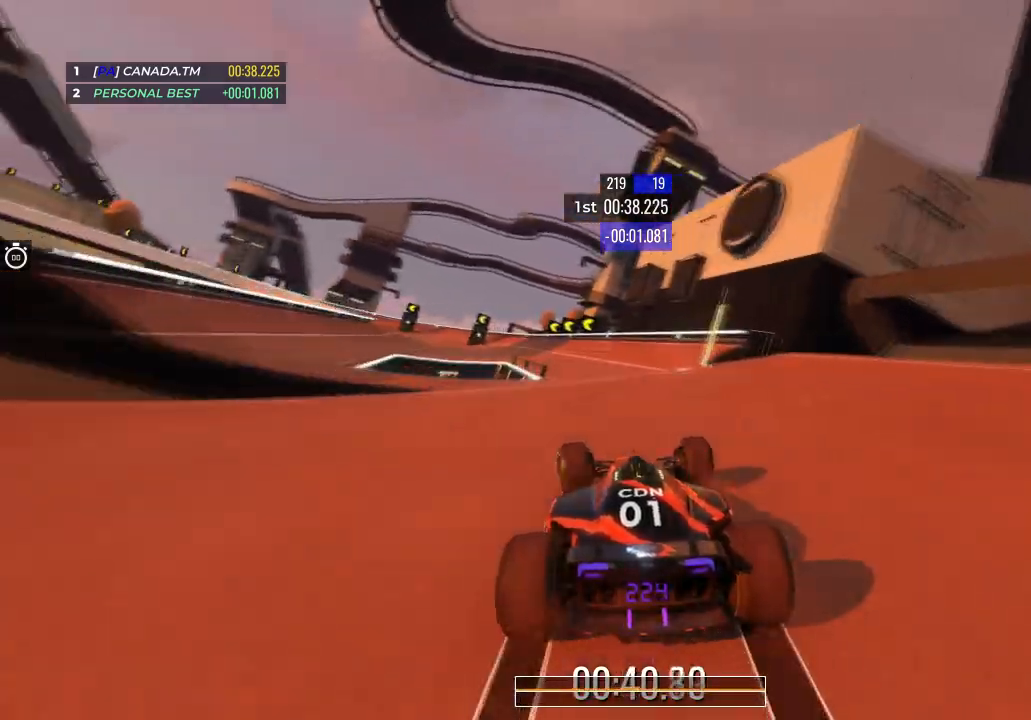
{"keys": ["up"], "events": [[34, "left", "up"], [134, "left", "down"], [434, "left", "up"]]}
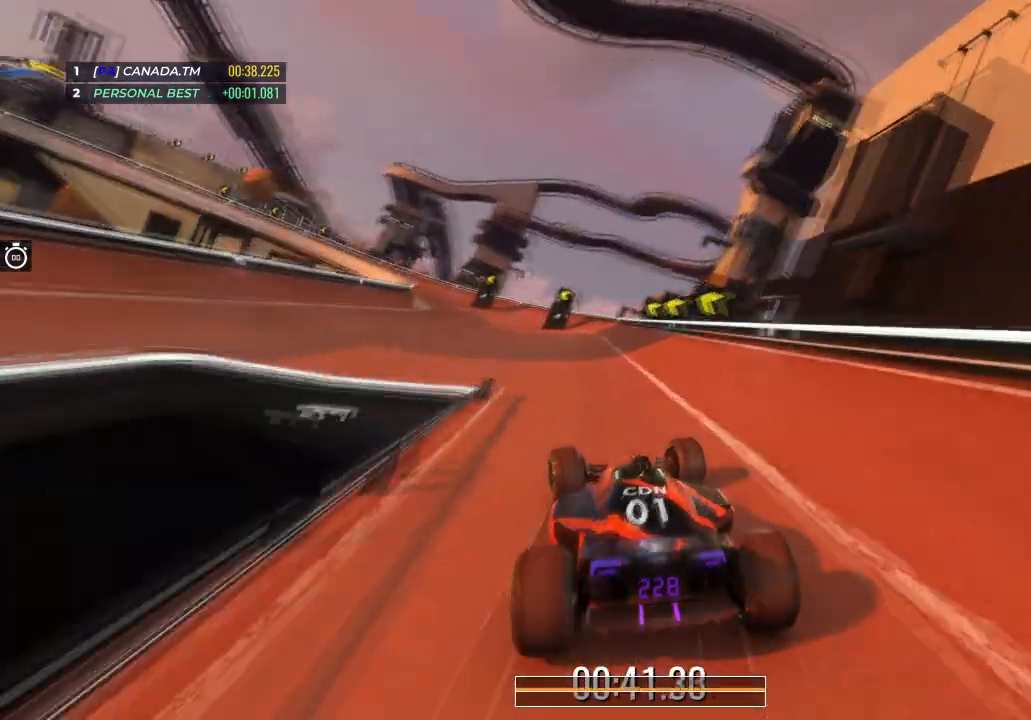
{"keys": ["left", "up"], "events": [[100, "left", "down"]]}
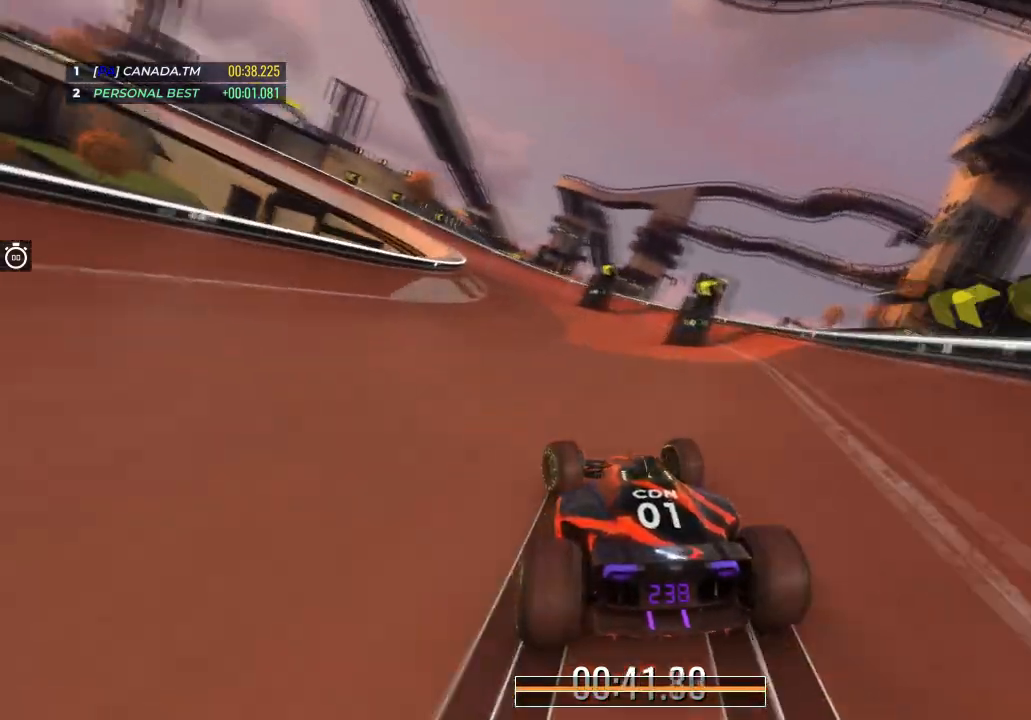
{"keys": ["left", "up"], "events": []}
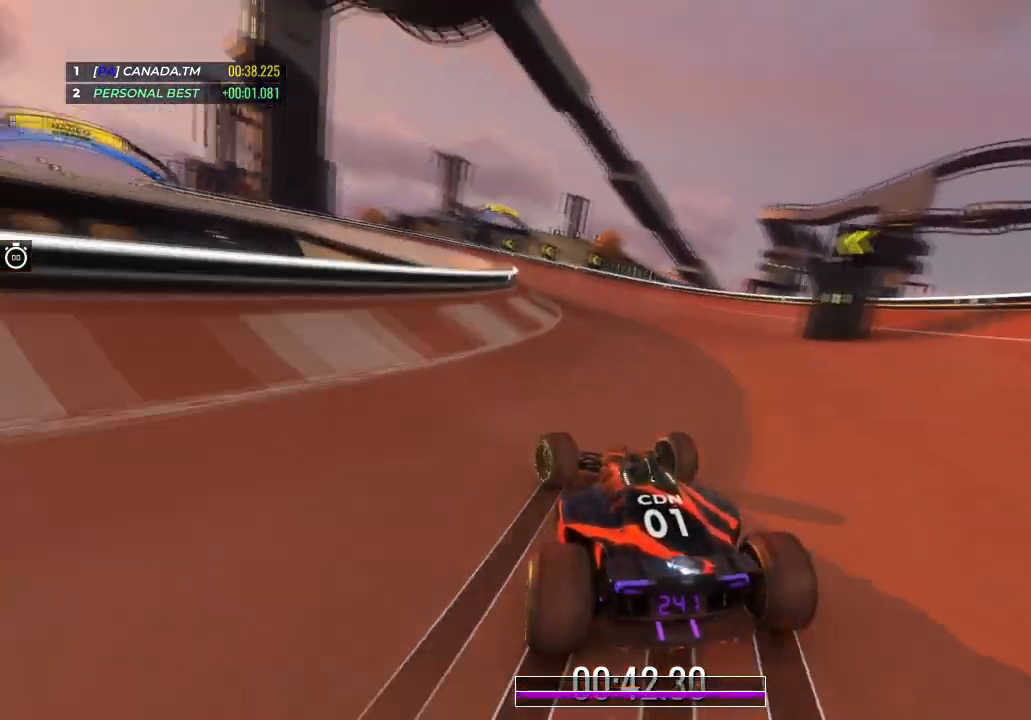
{"keys": ["left", "up"], "events": [[367, "left", "up"], [467, "left", "down"]]}
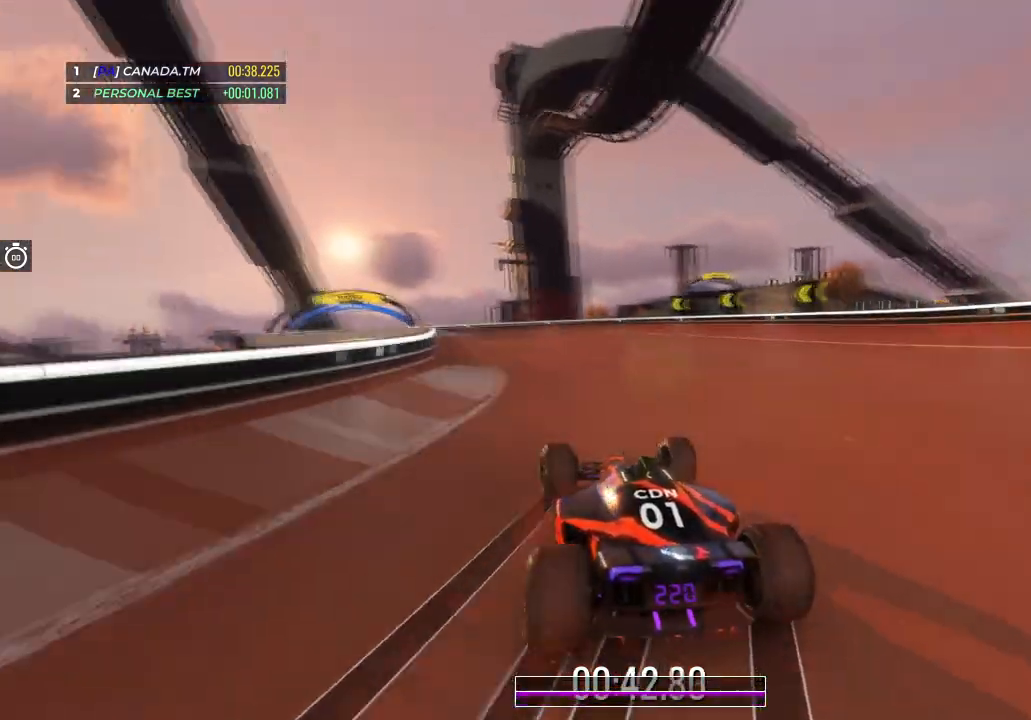
{"keys": ["up"], "events": [[267, "left", "up"], [368, "left", "down"], [468, "left", "up"]]}
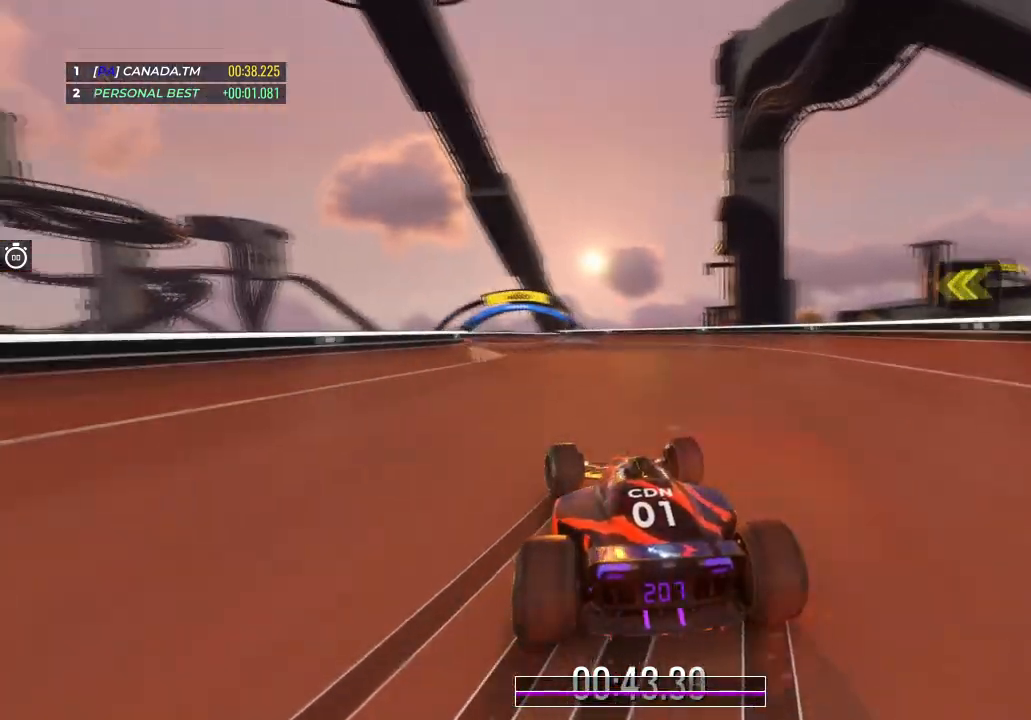
{"keys": ["left", "up"], "events": [[133, "left", "down"], [267, "left", "up"], [400, "left", "down"]]}
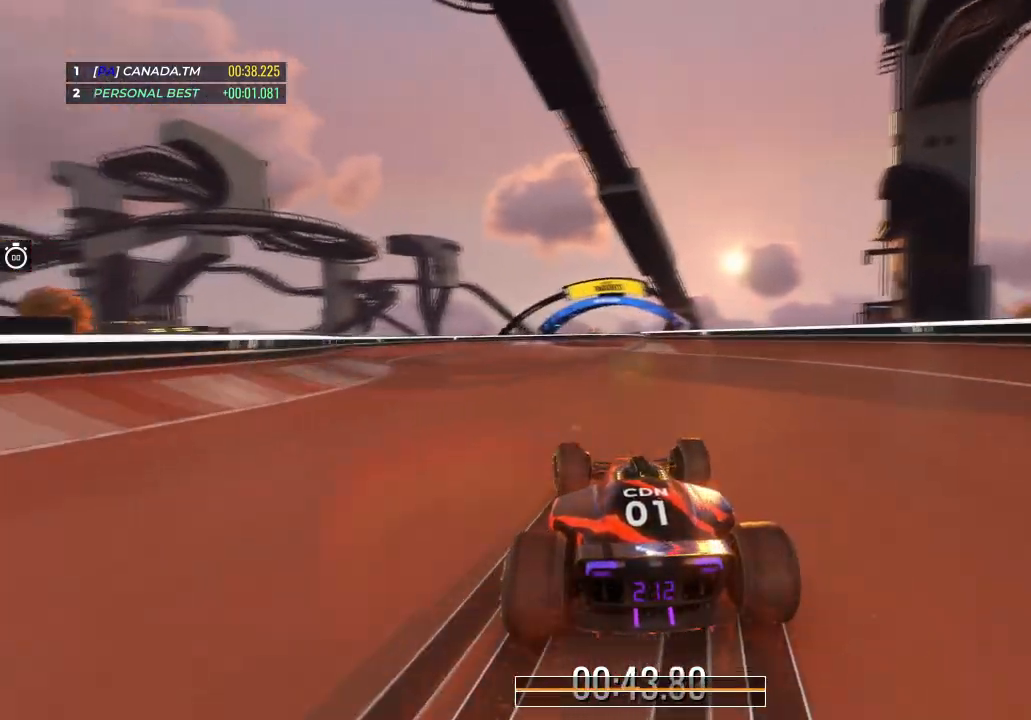
{"keys": ["right", "up"], "events": [[34, "left", "up"], [101, "left", "down"], [267, "left", "up"], [434, "right", "down"]]}
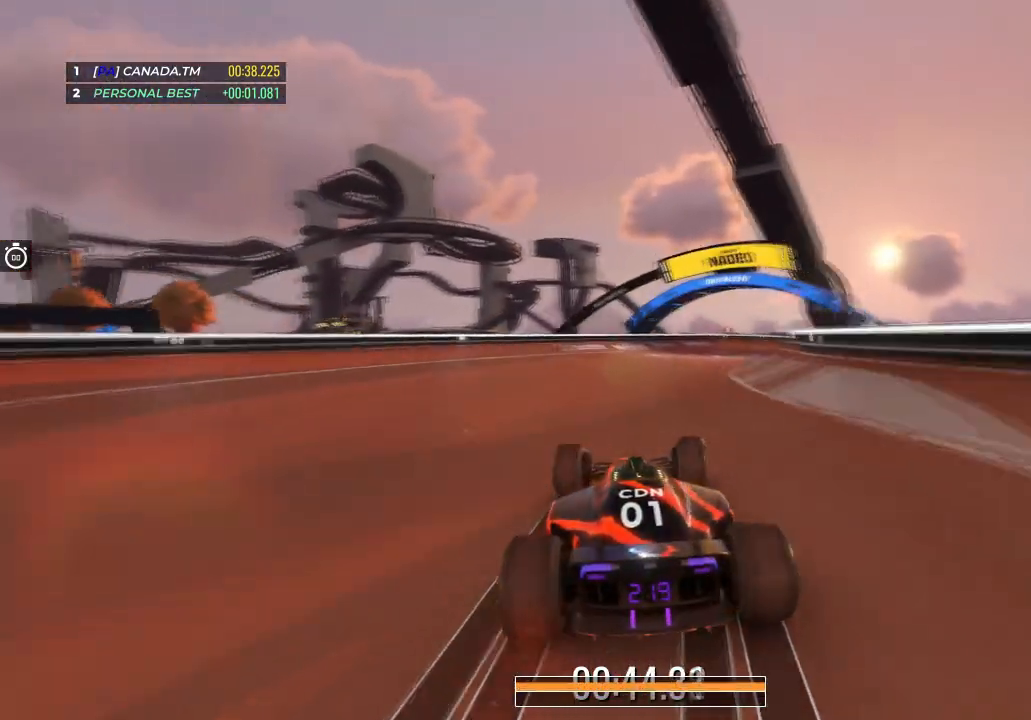
{"keys": ["up"], "events": [[434, "right", "up"]]}
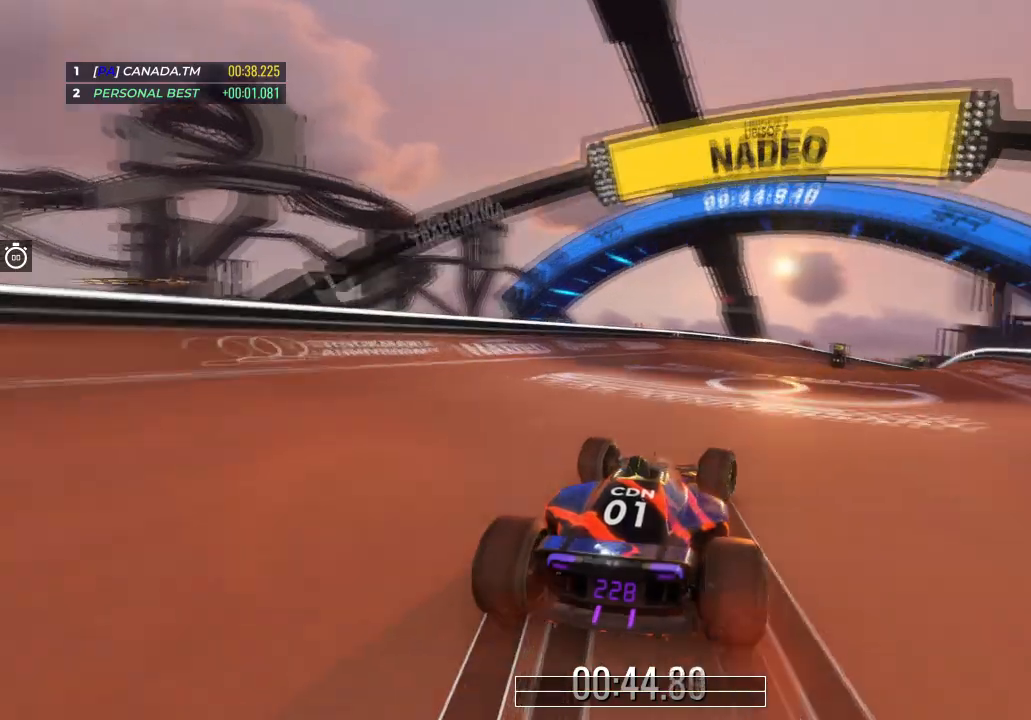
{"keys": ["right", "up"], "events": [[267, "right", "down"]]}